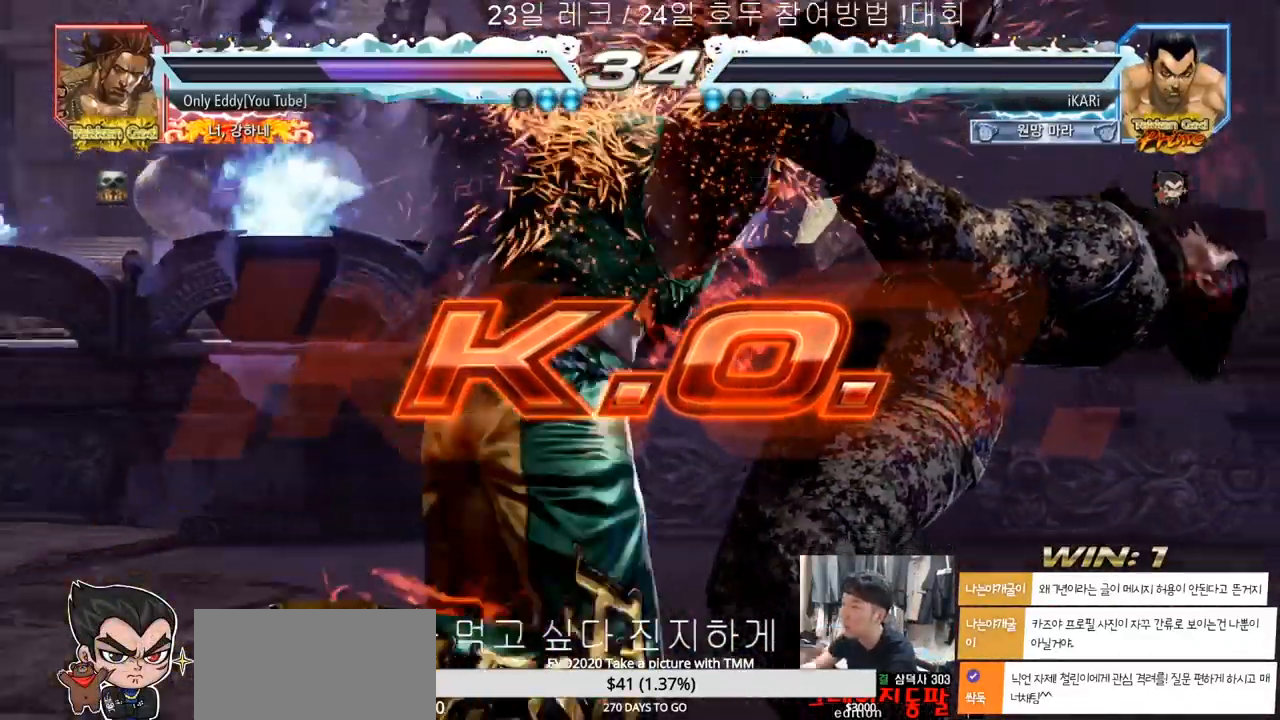
Gameplay with a controller (arcade stick); each line is a JSON object with the inputs held at the frame after it (dt_ms = milliseconds from this image to that frame). "events" lists button and stick changes between this image and that frame as [ms after this image, input, new state], when the widget could be followed in between. Not read: L3 R3.
{"dt_ms": 500, "buttons": [], "left_stick": "center", "events": []}
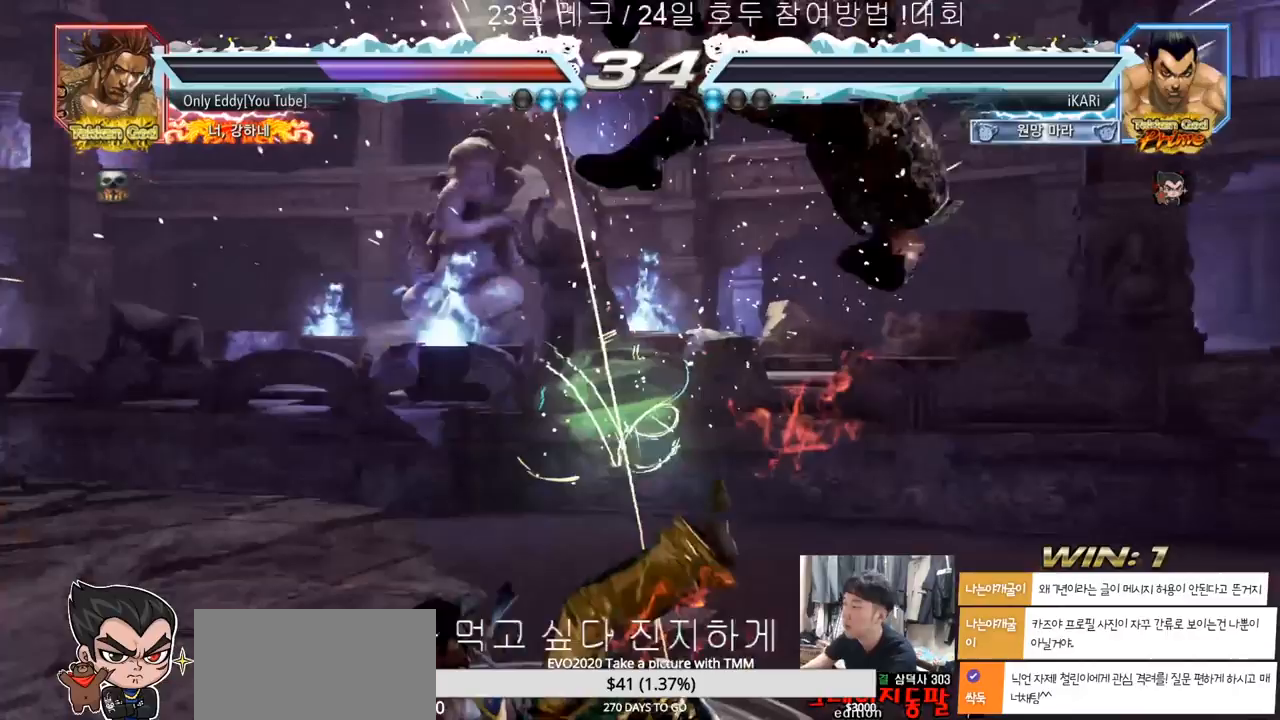
{"dt_ms": 500, "buttons": [], "left_stick": "center", "events": []}
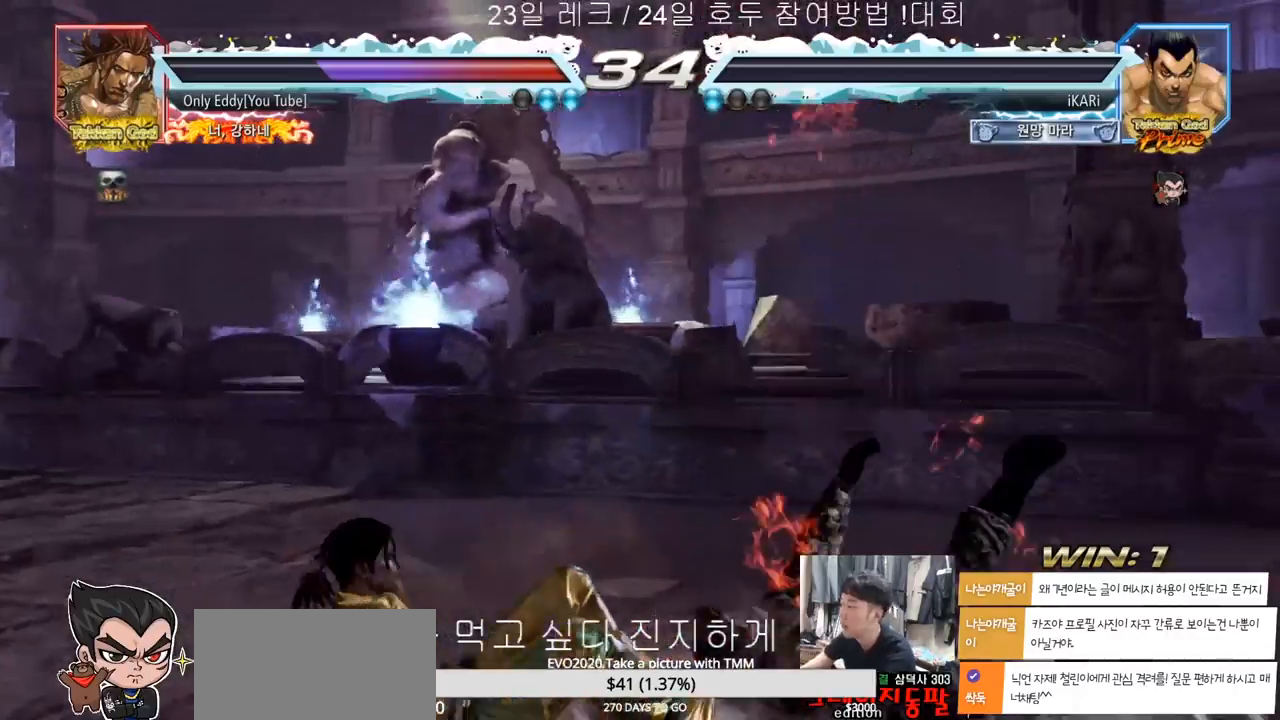
{"dt_ms": 500, "buttons": [], "left_stick": "center", "events": []}
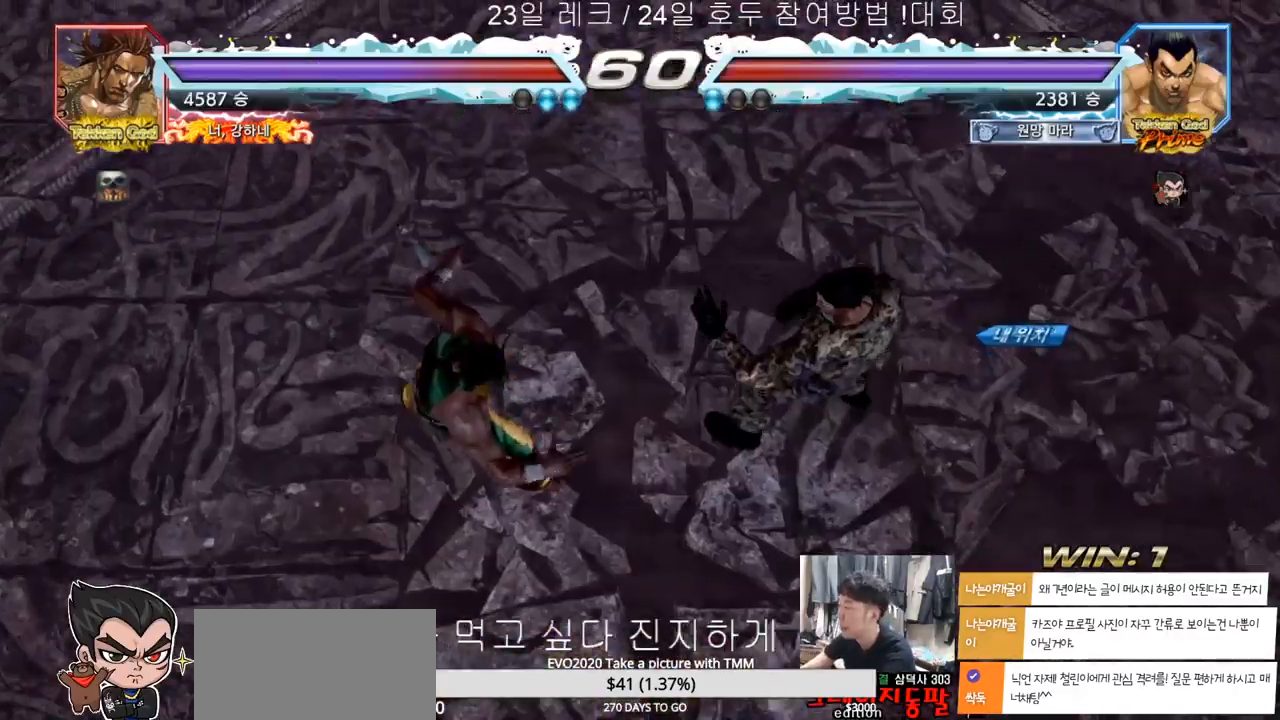
{"dt_ms": 500, "buttons": [], "left_stick": "center", "events": []}
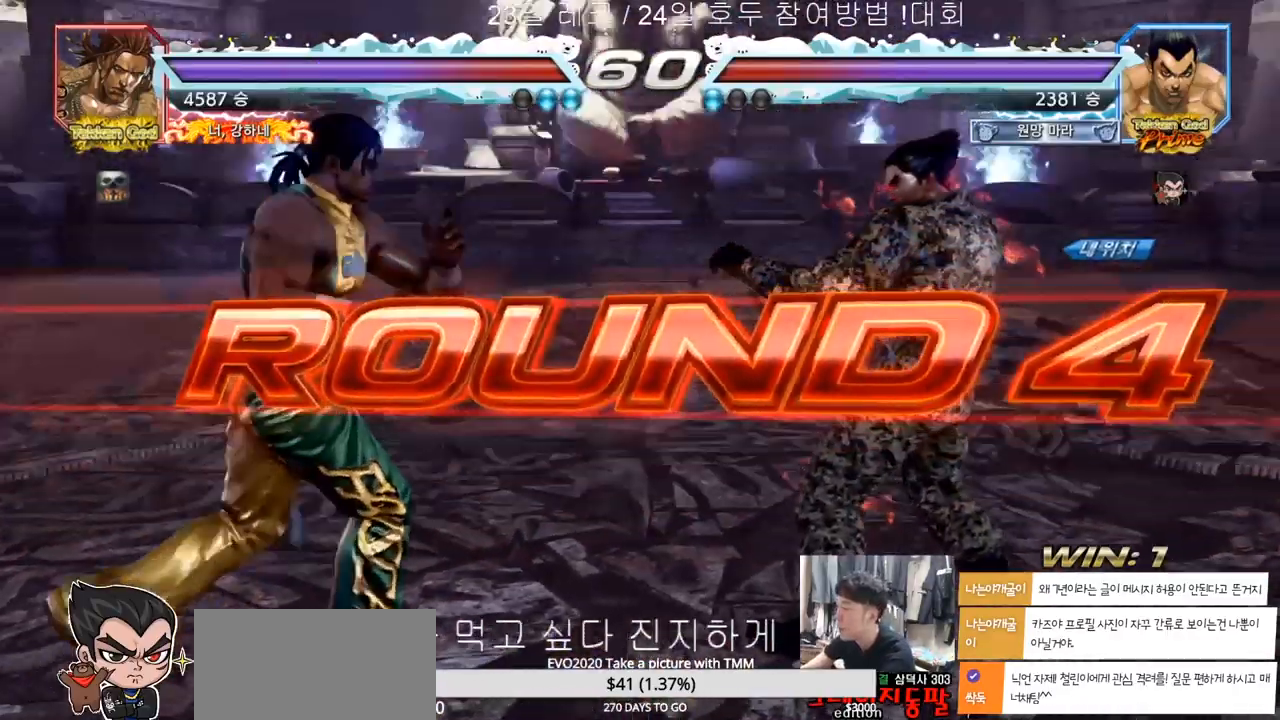
{"dt_ms": 500, "buttons": [], "left_stick": "center", "events": []}
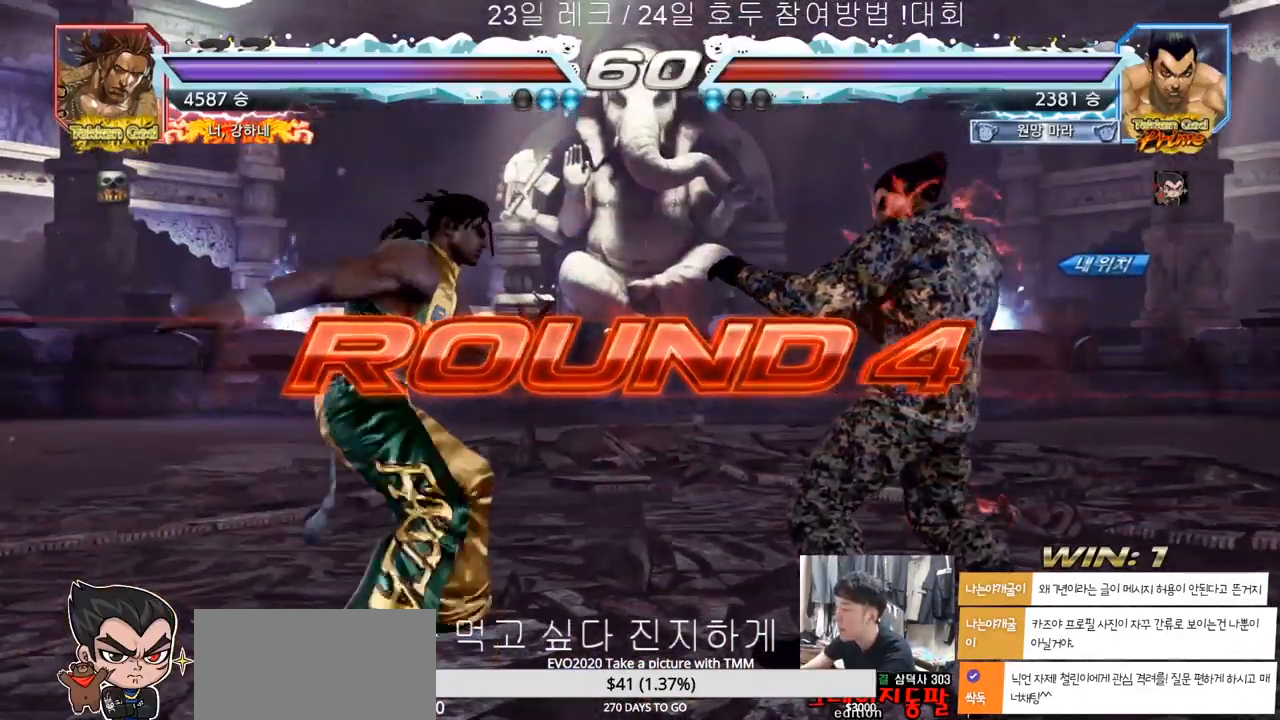
{"dt_ms": 500, "buttons": [], "left_stick": "center", "events": []}
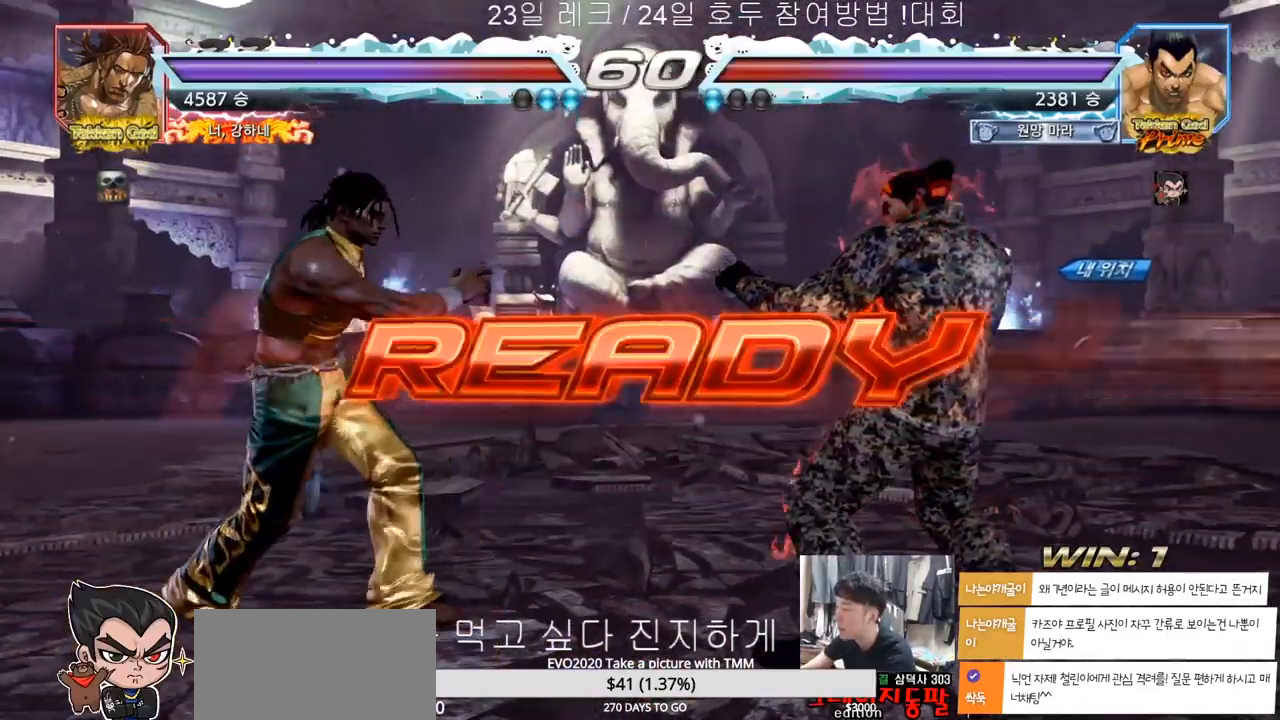
{"dt_ms": 500, "buttons": [], "left_stick": "center", "events": []}
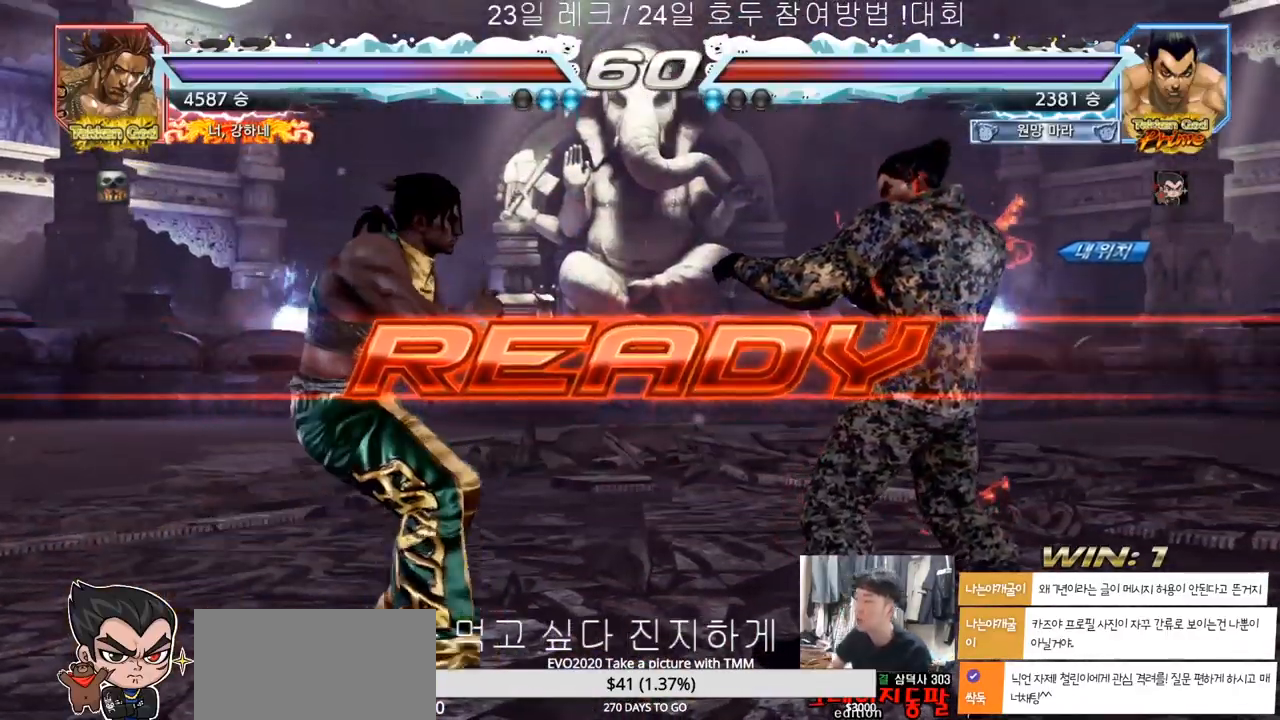
{"dt_ms": 500, "buttons": ["TRIANGLE"], "left_stick": "center", "events": [[217, "TRIANGLE", "down"], [250, "SQUARE", "down"], [300, "left_stick", "down"], [317, "SQUARE", "up"], [317, "TRIANGLE", "up"], [350, "SQUARE", "down"], [367, "TRIANGLE", "down"], [400, "TRIANGLE", "up"], [400, "left_stick", "center"], [417, "SQUARE", "up"], [450, "SQUARE", "down"], [450, "TRIANGLE", "down"], [500, "SQUARE", "up"]]}
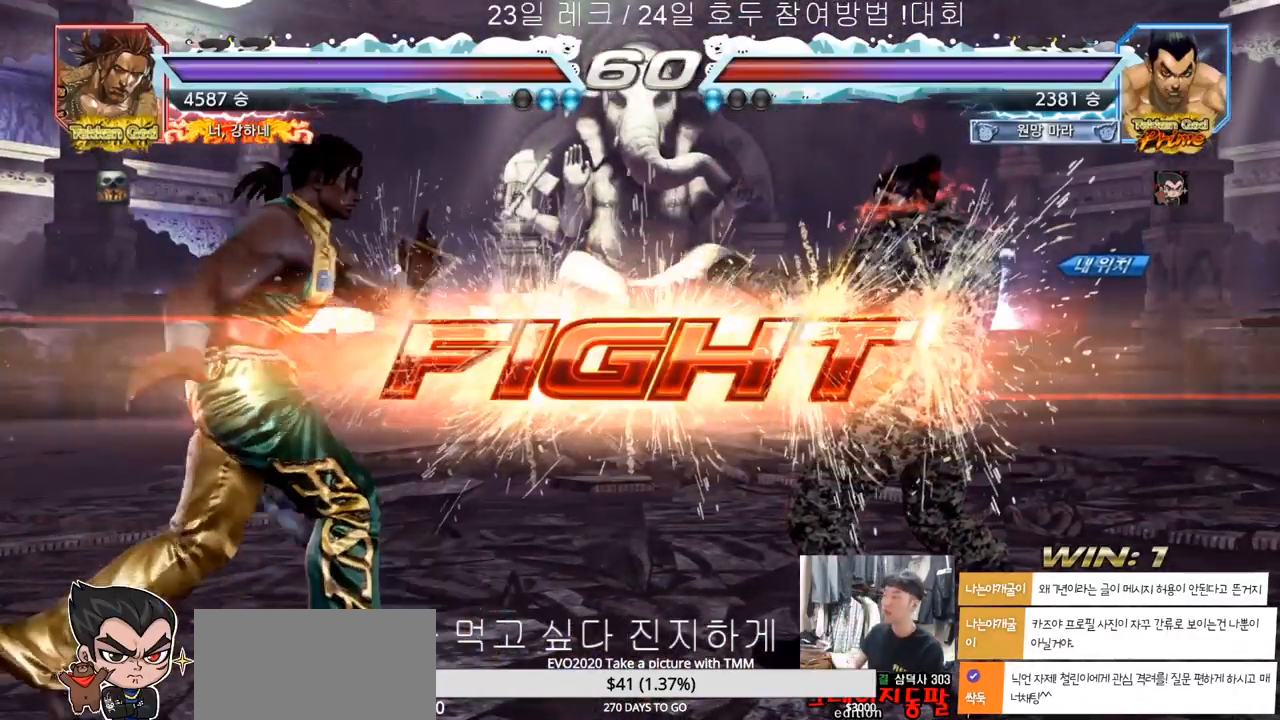
{"dt_ms": 500, "buttons": [], "left_stick": "right", "events": [[50, "TRIANGLE", "up"], [183, "left_stick", "right"], [233, "left_stick", "center"], [317, "left_stick", "right"]]}
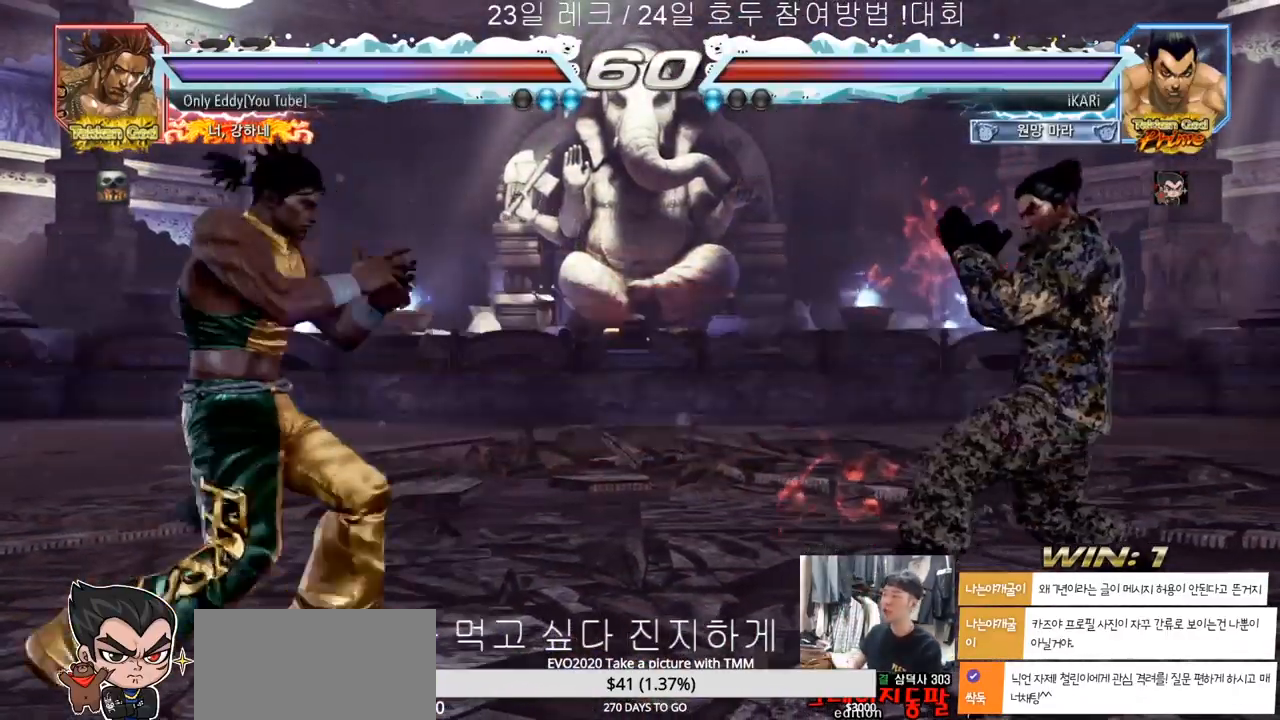
{"dt_ms": 1000, "buttons": [], "left_stick": "down", "events": [[67, "left_stick", "center"], [150, "left_stick", "right"], [200, "left_stick", "center"], [267, "left_stick", "right"], [400, "left_stick", "down"], [450, "left_stick", "center"], [500, "left_stick", "right"], [567, "left_stick", "center"], [617, "left_stick", "right"], [800, "left_stick", "down"]]}
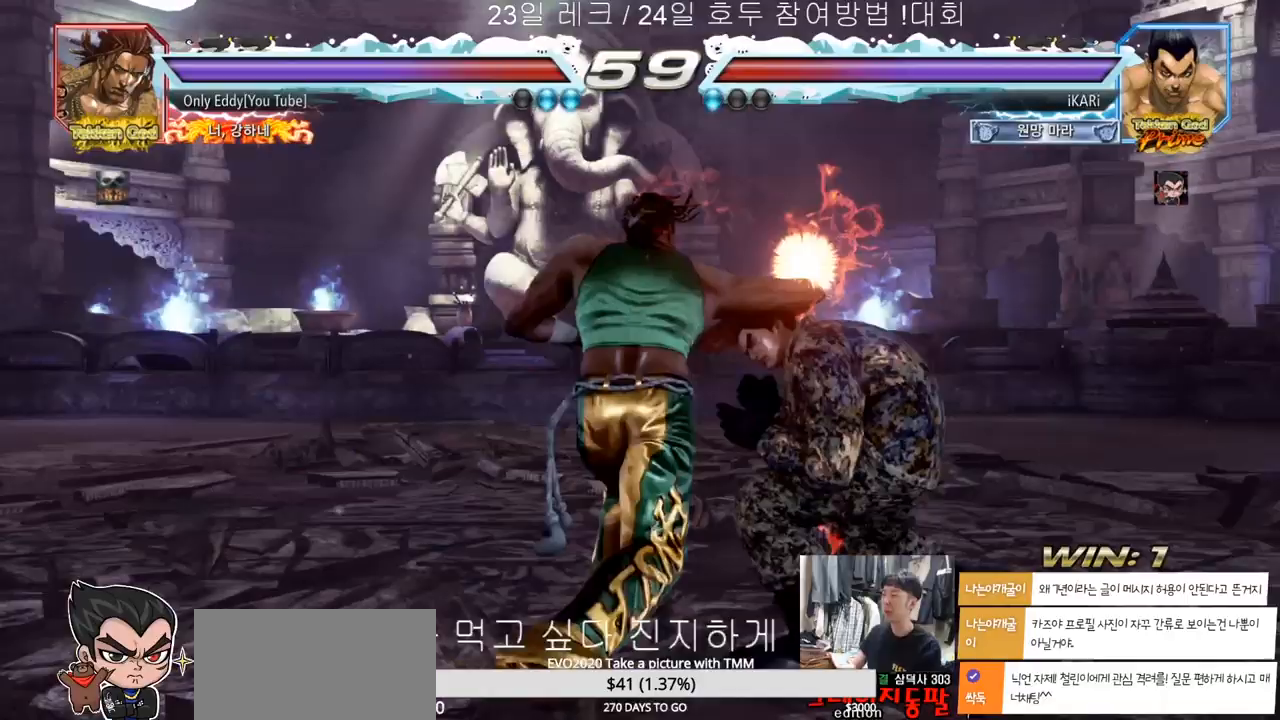
{"dt_ms": 500, "buttons": [], "left_stick": "center", "events": [[217, "left_stick", "center"]]}
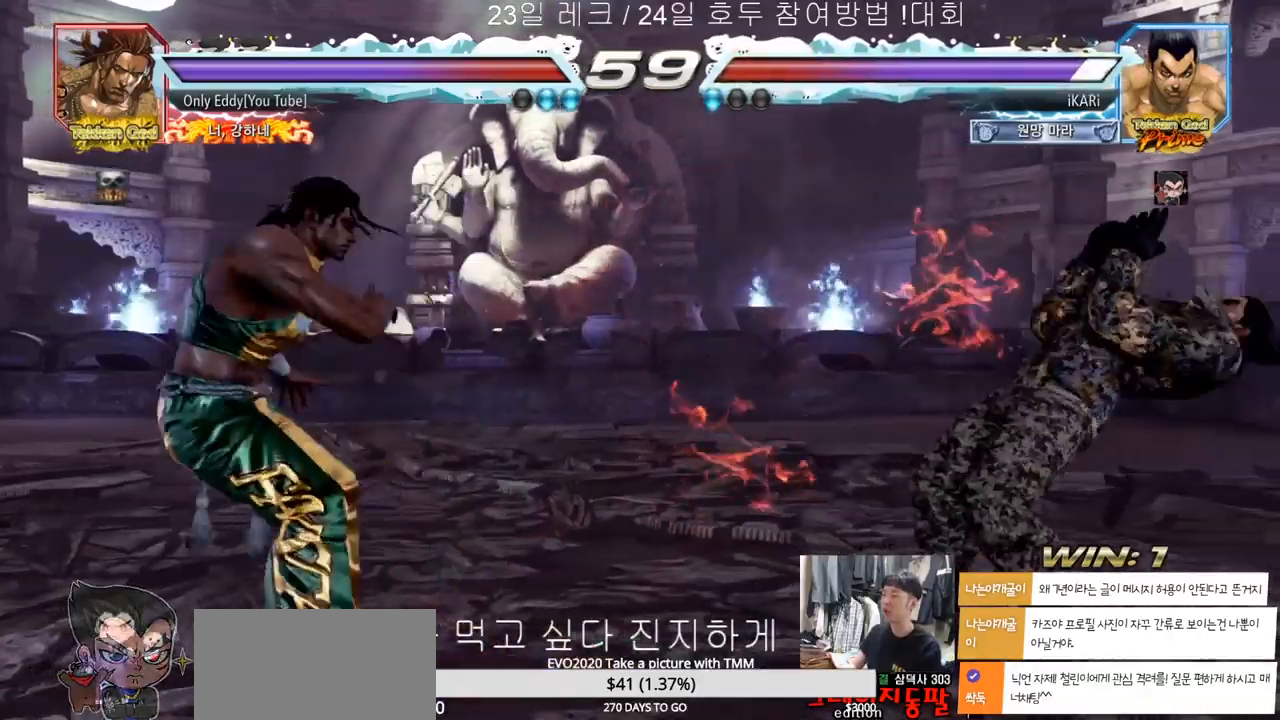
{"dt_ms": 500, "buttons": [], "left_stick": "right", "events": [[133, "left_stick", "right"]]}
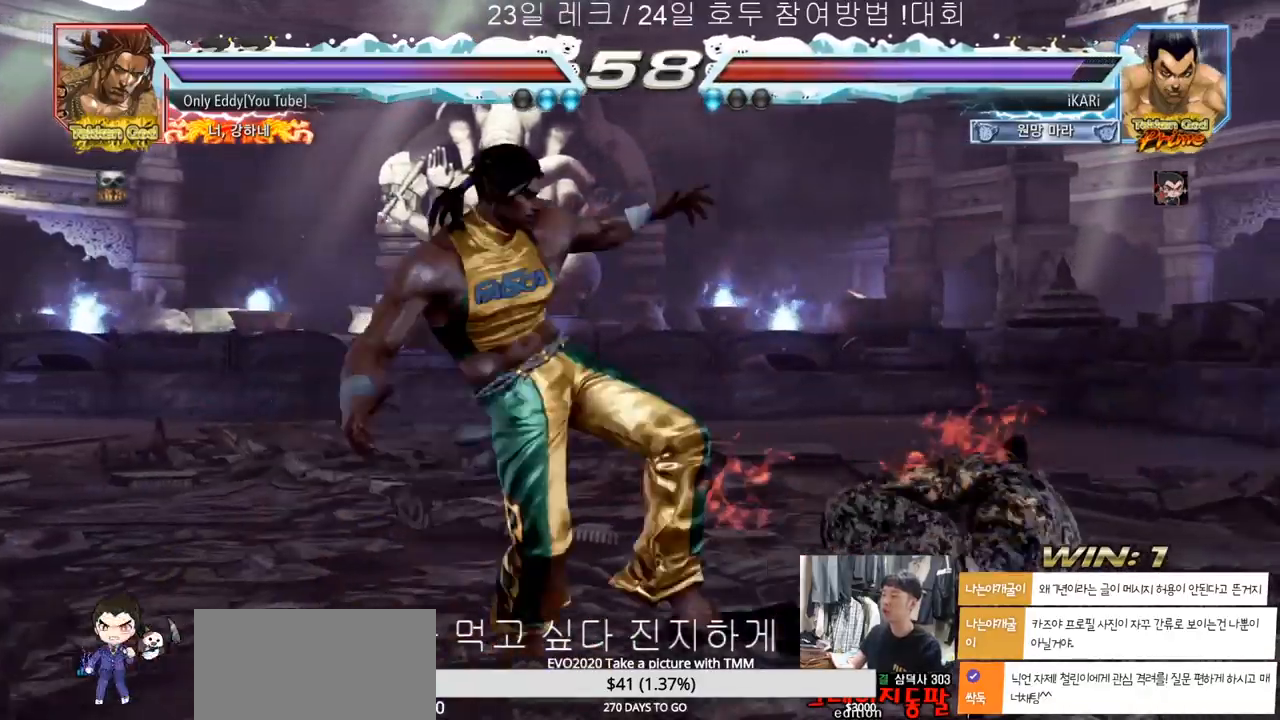
{"dt_ms": 500, "buttons": [], "left_stick": "center", "events": [[250, "left_stick", "center"]]}
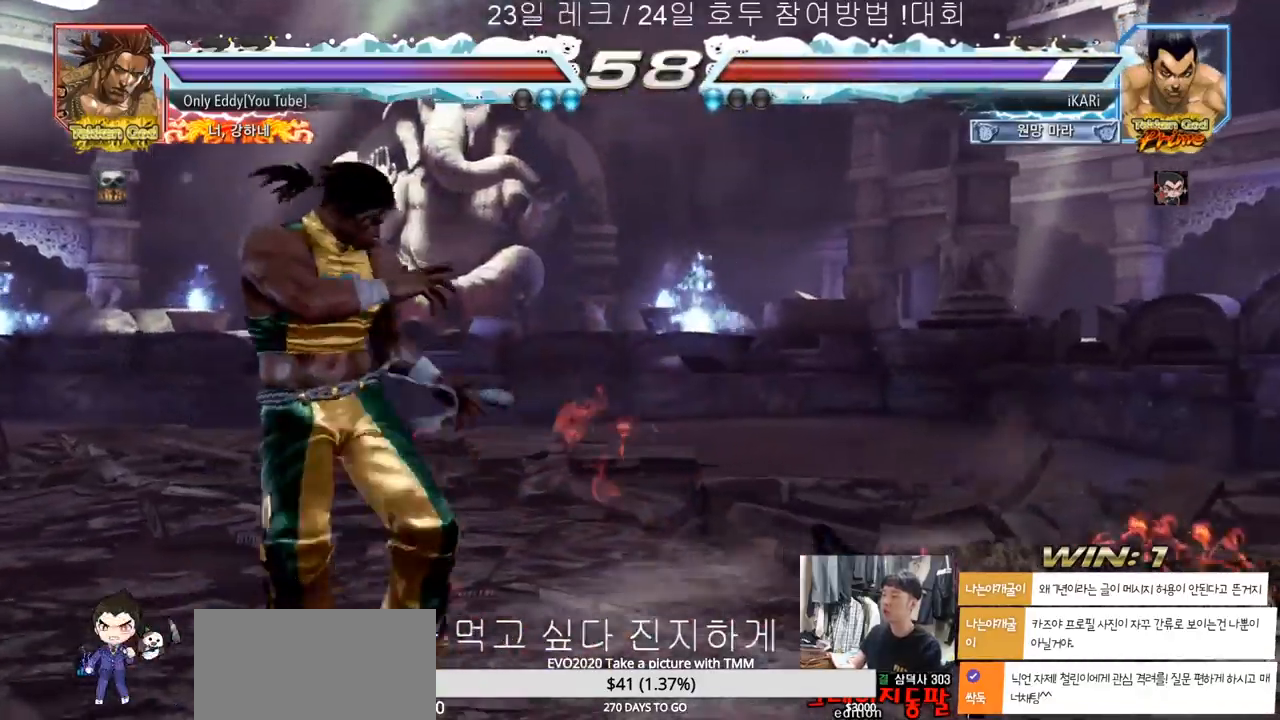
{"dt_ms": 500, "buttons": [], "left_stick": "center", "events": [[50, "left_stick", "right"], [450, "left_stick", "center"]]}
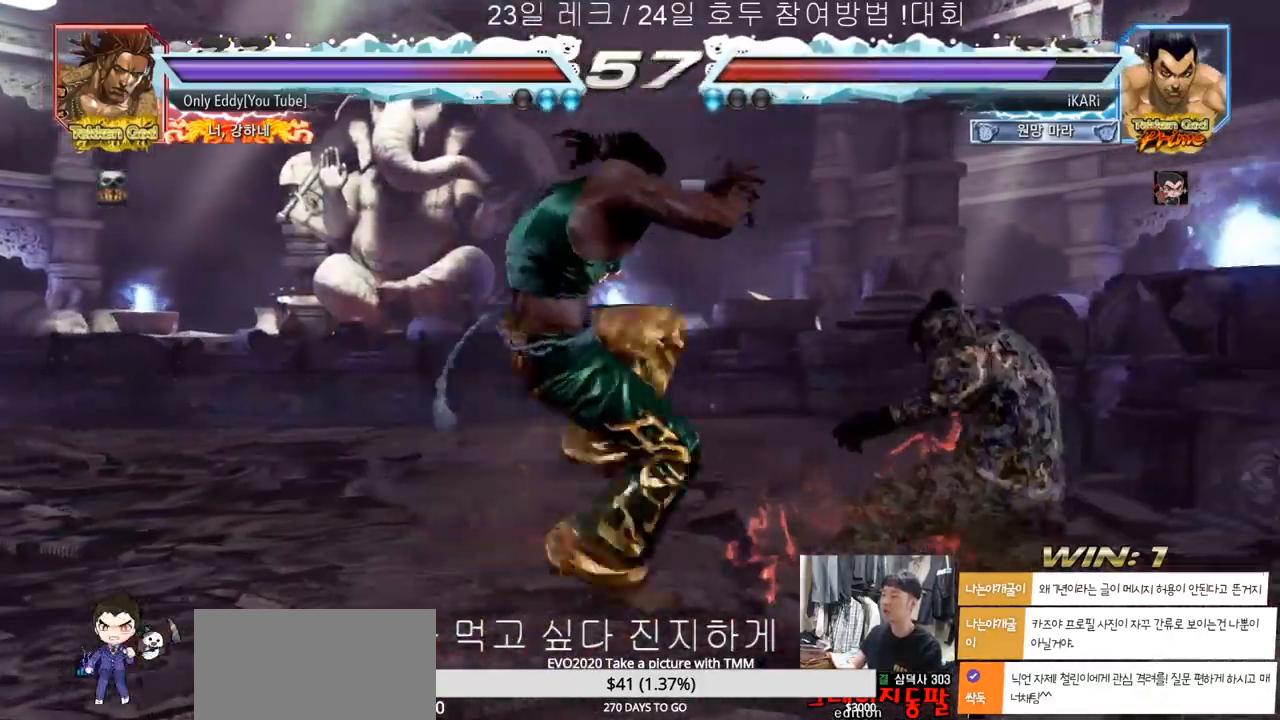
{"dt_ms": 500, "buttons": [], "left_stick": "center", "events": [[33, "left_stick", "right"], [100, "left_stick", "center"], [167, "left_stick", "right"], [317, "left_stick", "center"], [383, "left_stick", "down"], [433, "left_stick", "center"]]}
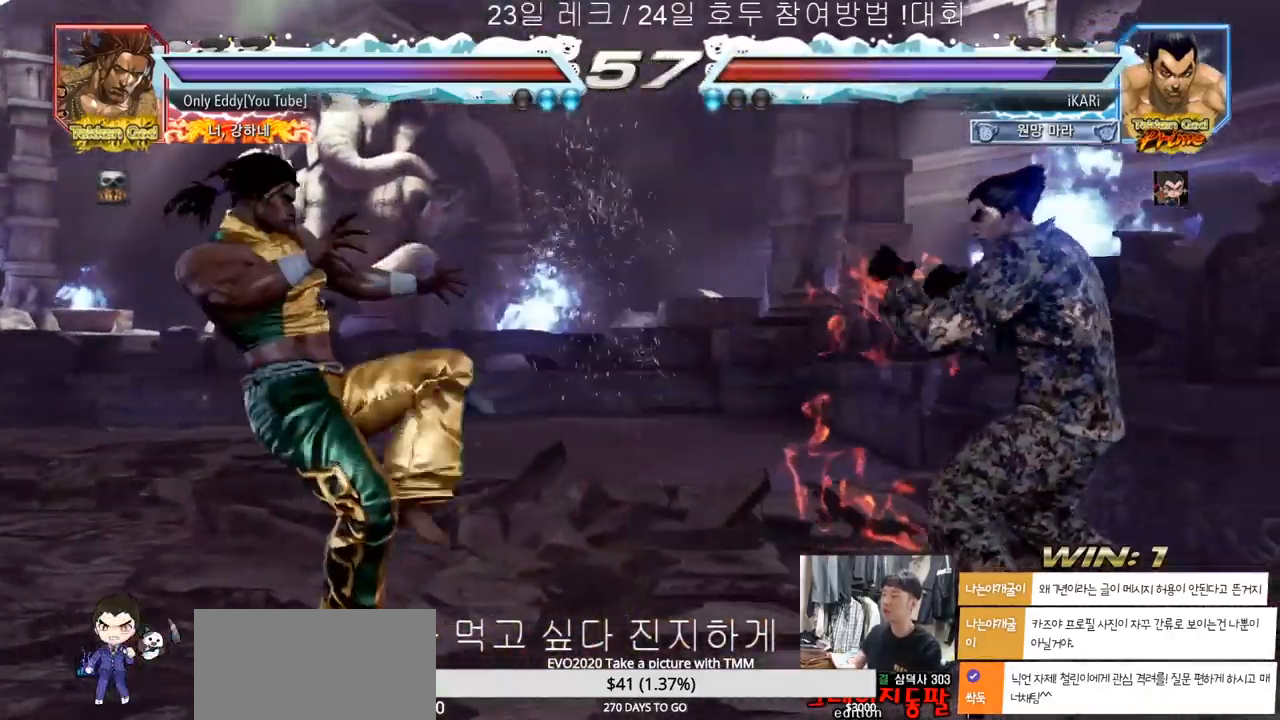
{"dt_ms": 500, "buttons": [], "left_stick": "center", "events": [[133, "left_stick", "right"], [183, "left_stick", "center"], [250, "left_stick", "right"], [417, "left_stick", "center"]]}
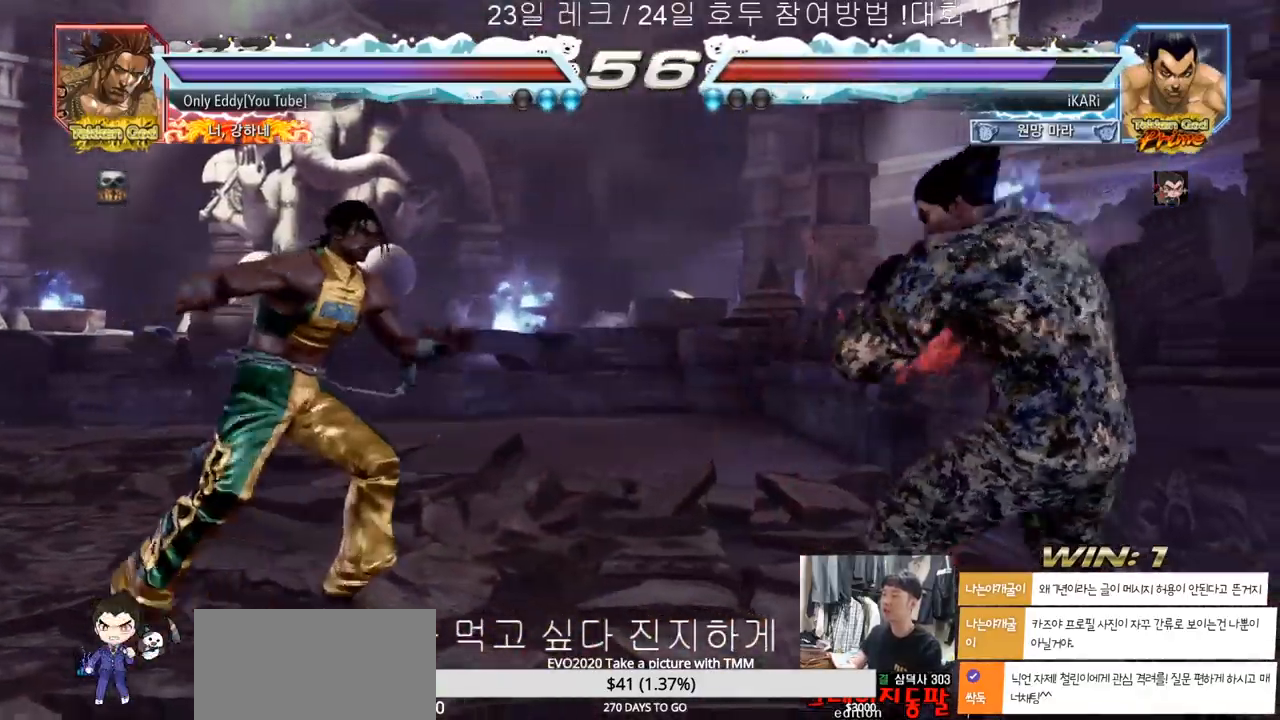
{"dt_ms": 500, "buttons": [], "left_stick": "center", "events": [[17, "left_stick", "right"], [67, "left_stick", "center"], [133, "left_stick", "right"], [250, "left_stick", "down"], [300, "left_stick", "center"], [433, "left_stick", "right"], [483, "left_stick", "center"]]}
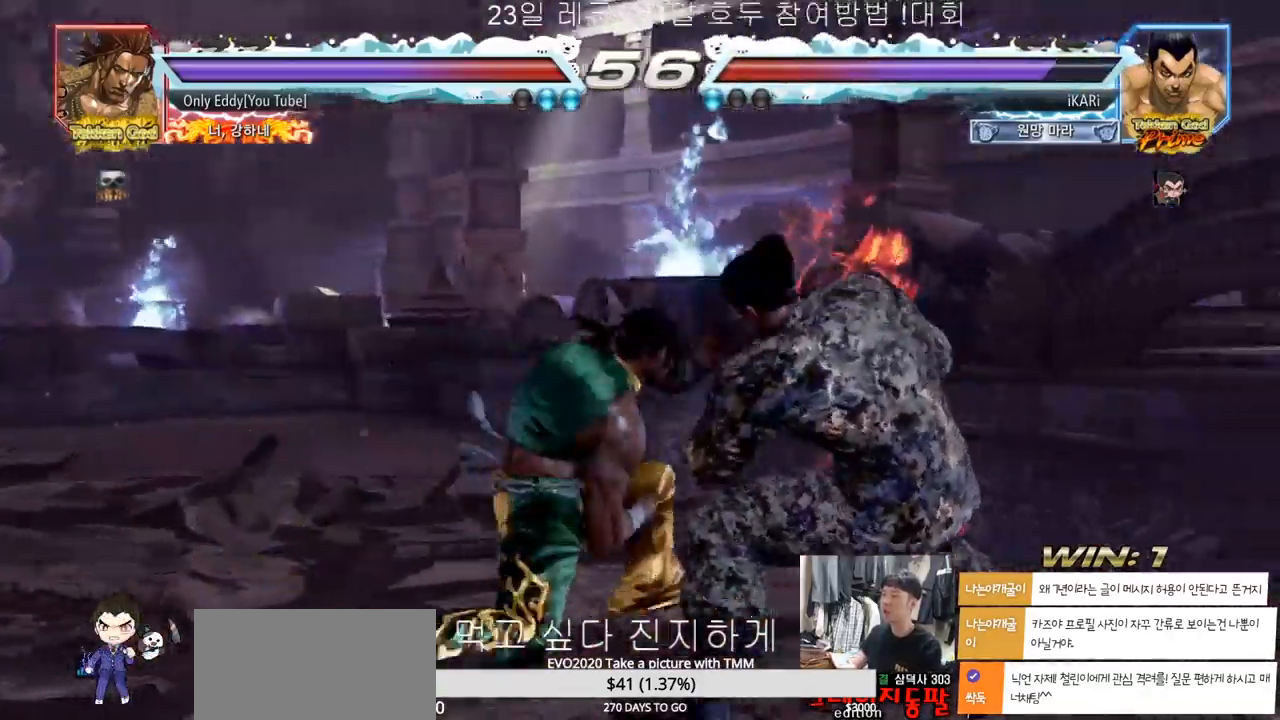
{"dt_ms": 500, "buttons": [], "left_stick": "left", "events": [[17, "left_stick", "right"], [367, "left_stick", "center"], [450, "left_stick", "left"]]}
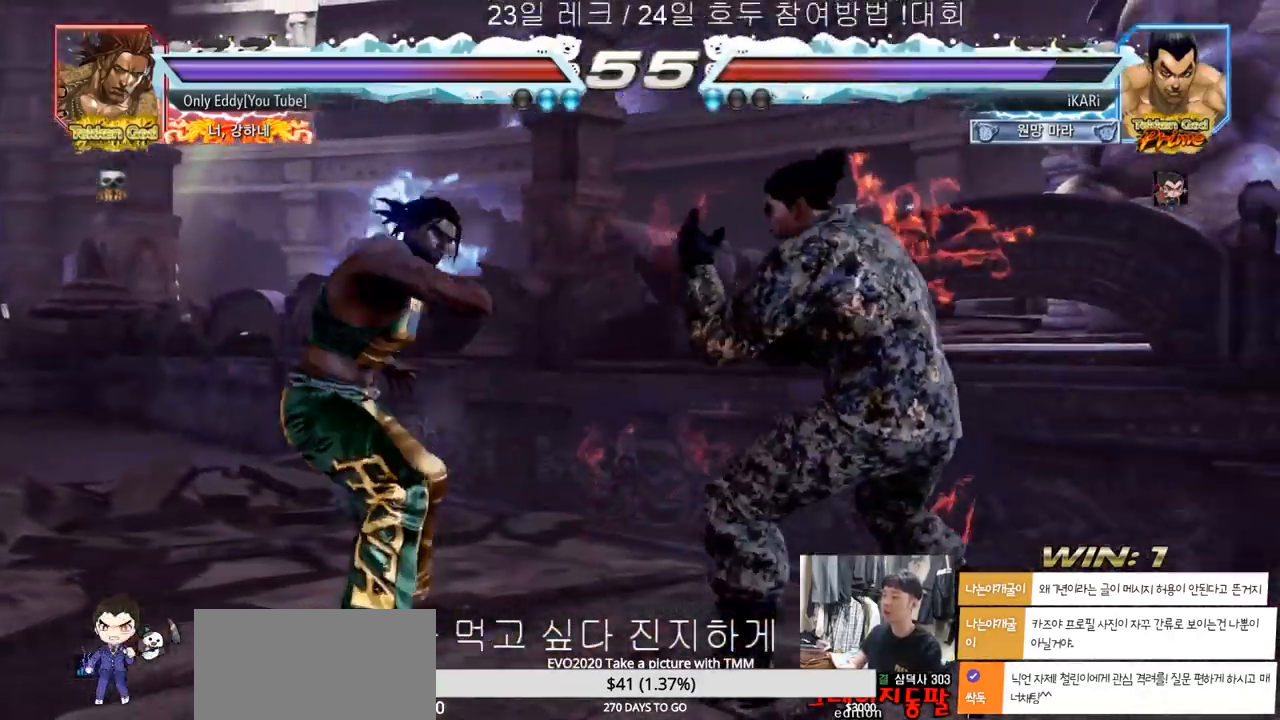
{"dt_ms": 500, "buttons": [], "left_stick": "down-left", "events": [[133, "CIRCLE", "down"], [133, "left_stick", "down-left"], [183, "CIRCLE", "up"], [233, "SQUARE", "down"], [267, "SQUARE", "up"], [333, "SQUARE", "down"], [400, "SQUARE", "up"]]}
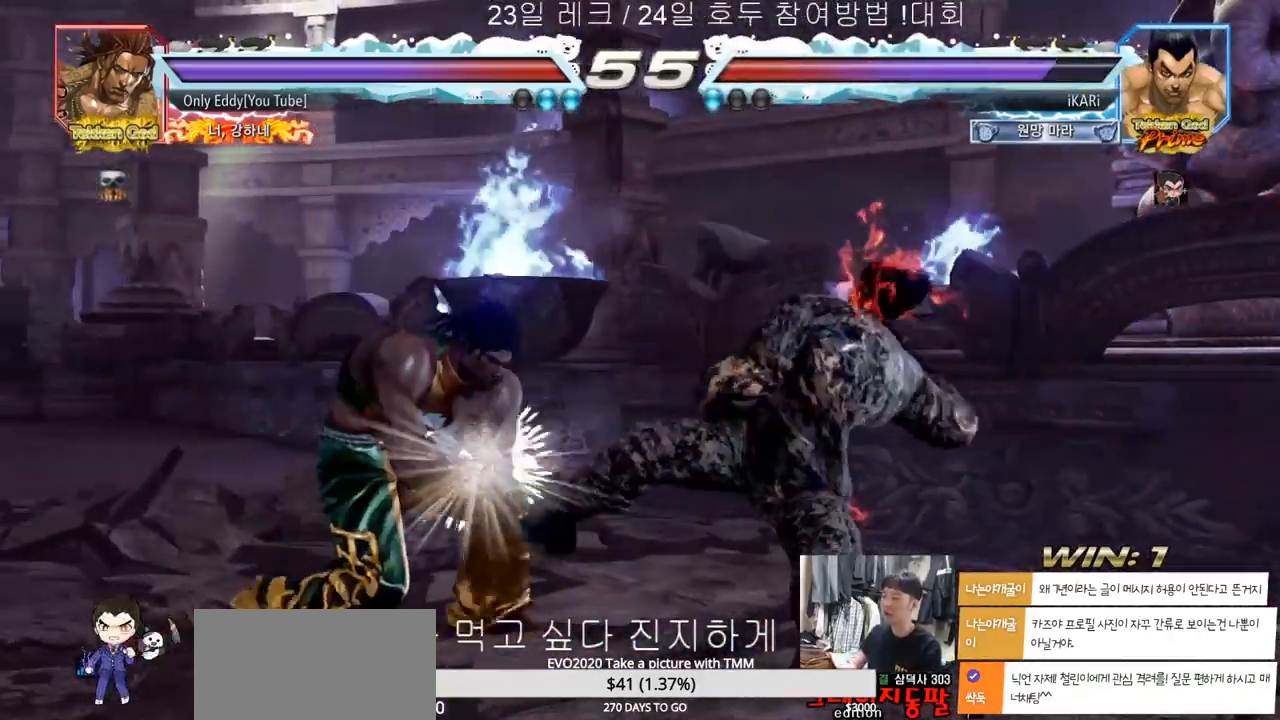
{"dt_ms": 500, "buttons": [], "left_stick": "right", "events": [[233, "left_stick", "center"], [300, "left_stick", "right"]]}
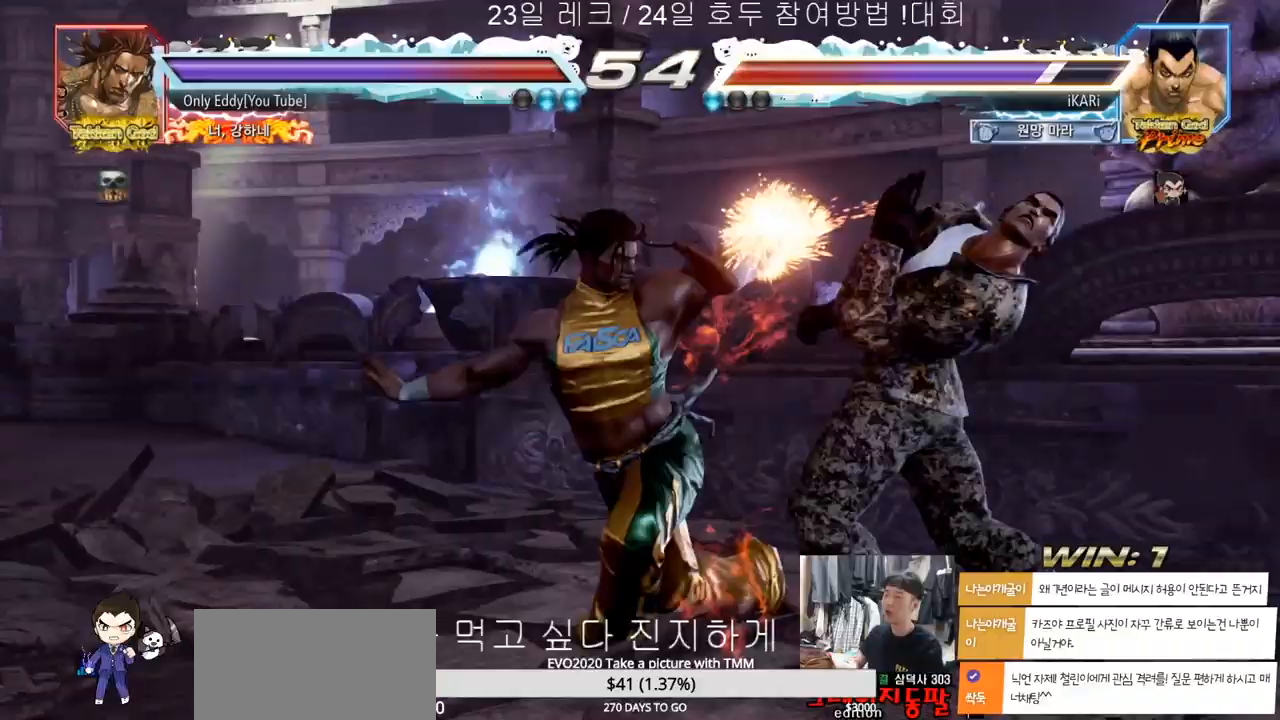
{"dt_ms": 500, "buttons": [], "left_stick": "center", "events": [[400, "left_stick", "center"]]}
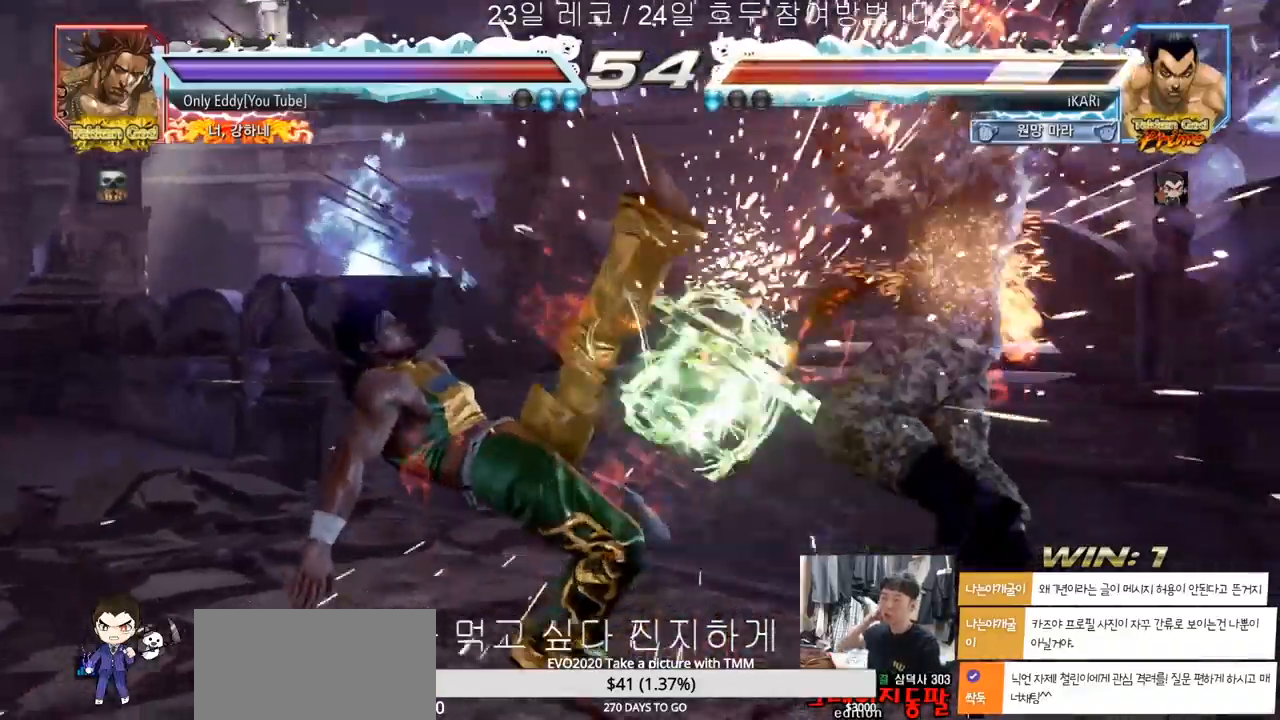
{"dt_ms": 500, "buttons": [], "left_stick": "center", "events": []}
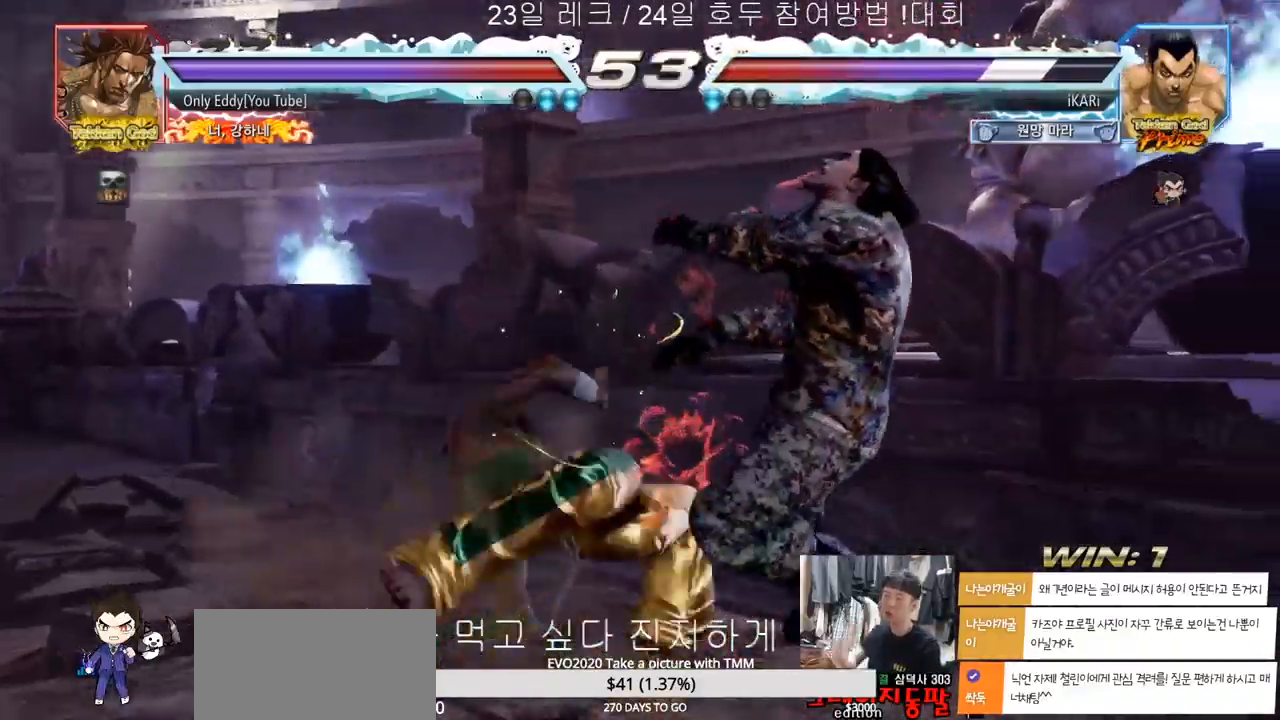
{"dt_ms": 500, "buttons": [], "left_stick": "center", "events": []}
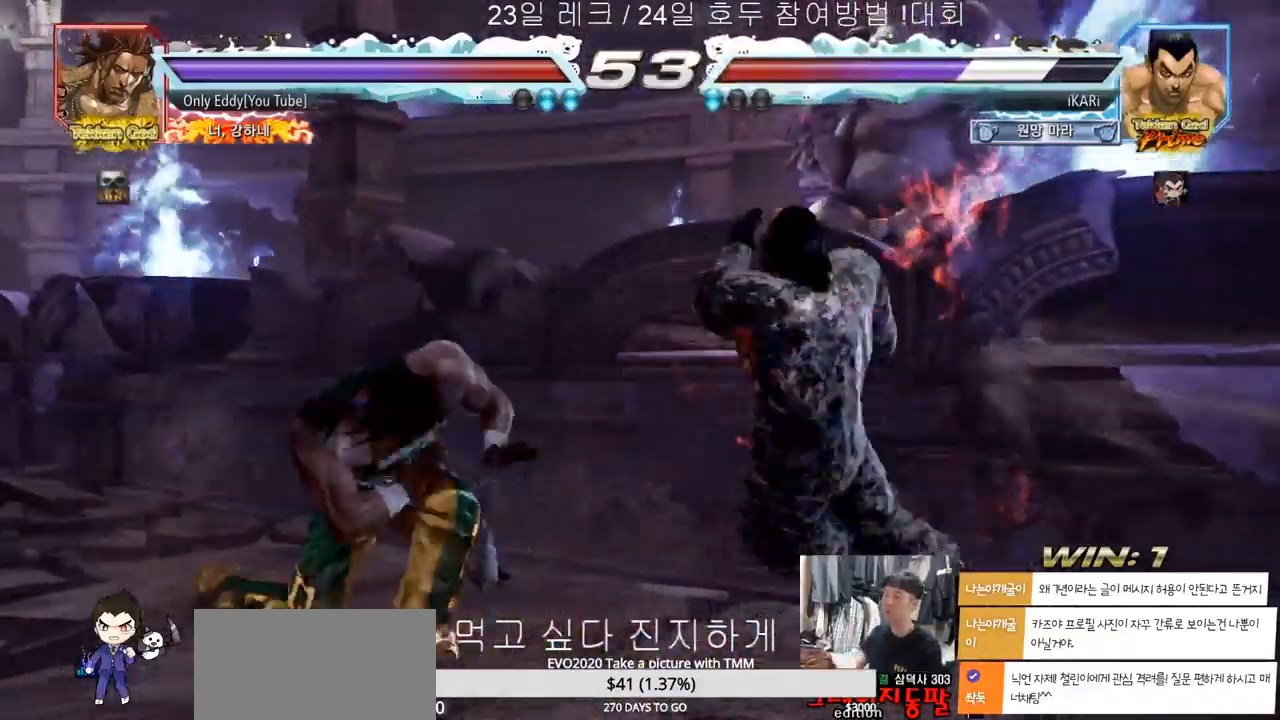
{"dt_ms": 500, "buttons": [], "left_stick": "center", "events": [[167, "CROSS", "down"], [233, "CROSS", "up"], [267, "TRIANGLE", "down"], [333, "TRIANGLE", "up"]]}
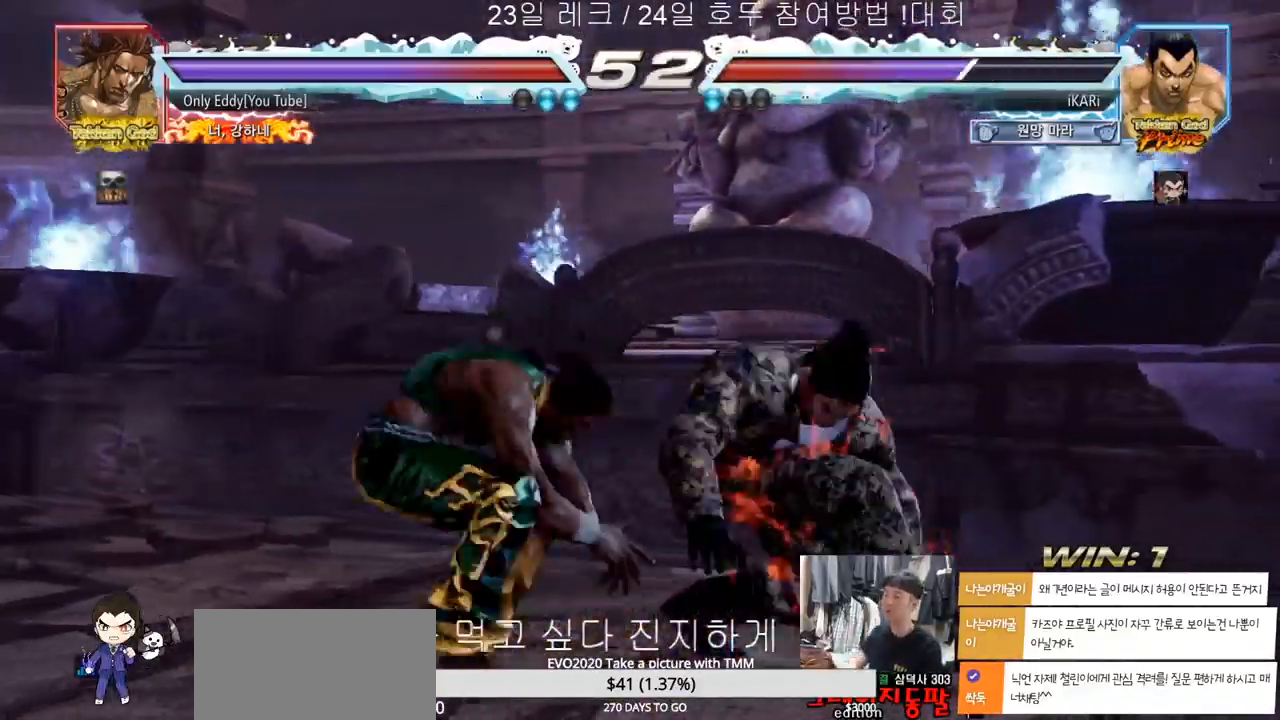
{"dt_ms": 500, "buttons": [], "left_stick": "center", "events": []}
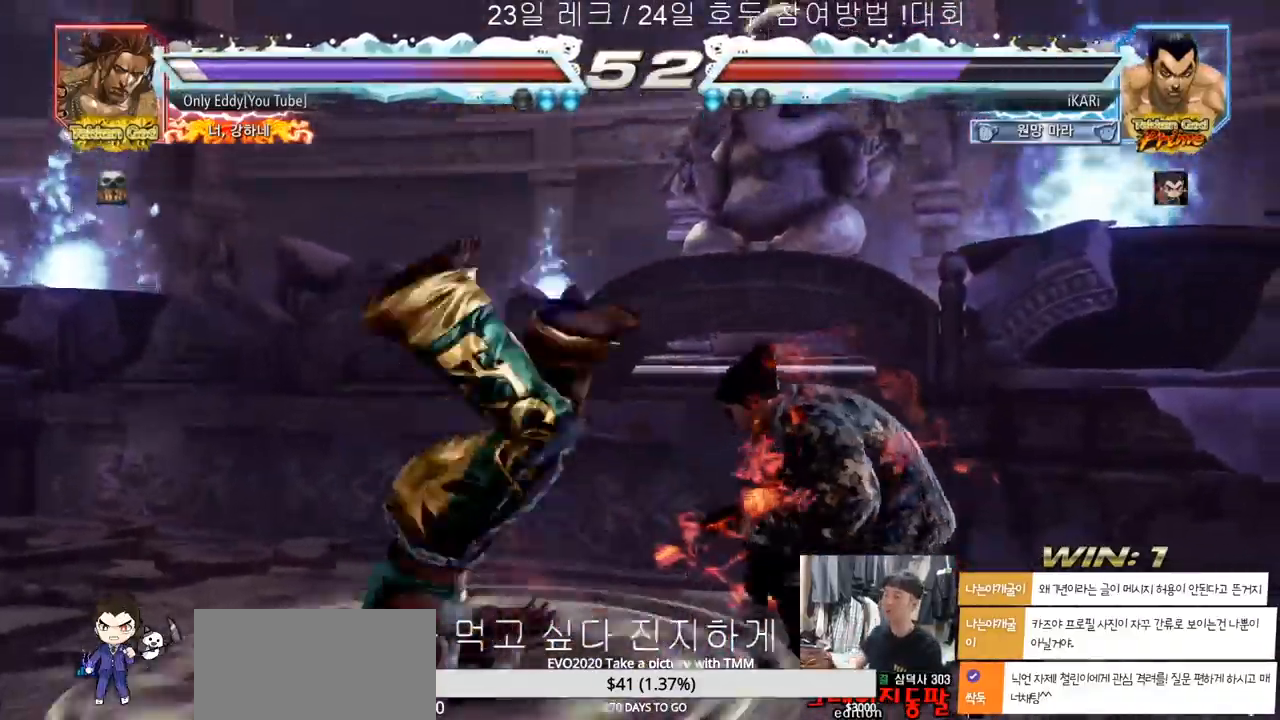
{"dt_ms": 500, "buttons": [], "left_stick": "down-left", "events": [[83, "left_stick", "left"], [200, "left_stick", "down-left"], [217, "CROSS", "down"], [283, "CROSS", "up"]]}
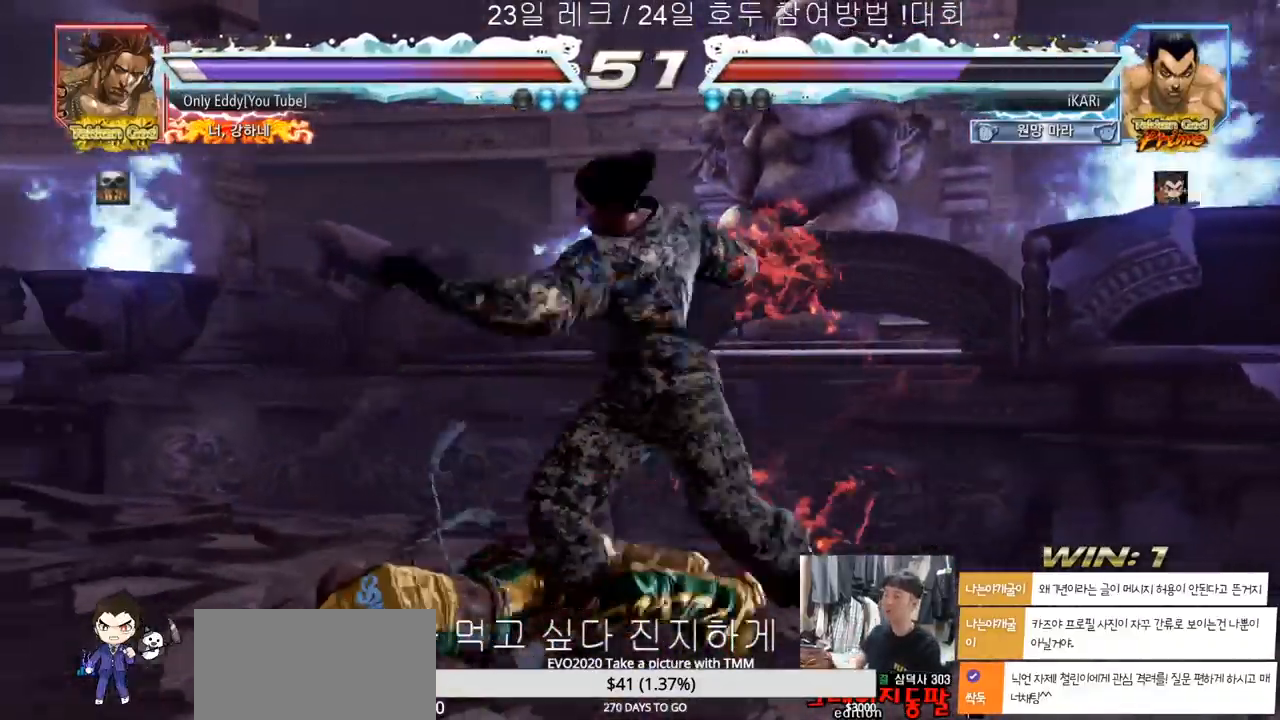
{"dt_ms": 500, "buttons": [], "left_stick": "center", "events": [[150, "TRIANGLE", "down"], [200, "TRIANGLE", "up"], [317, "left_stick", "center"]]}
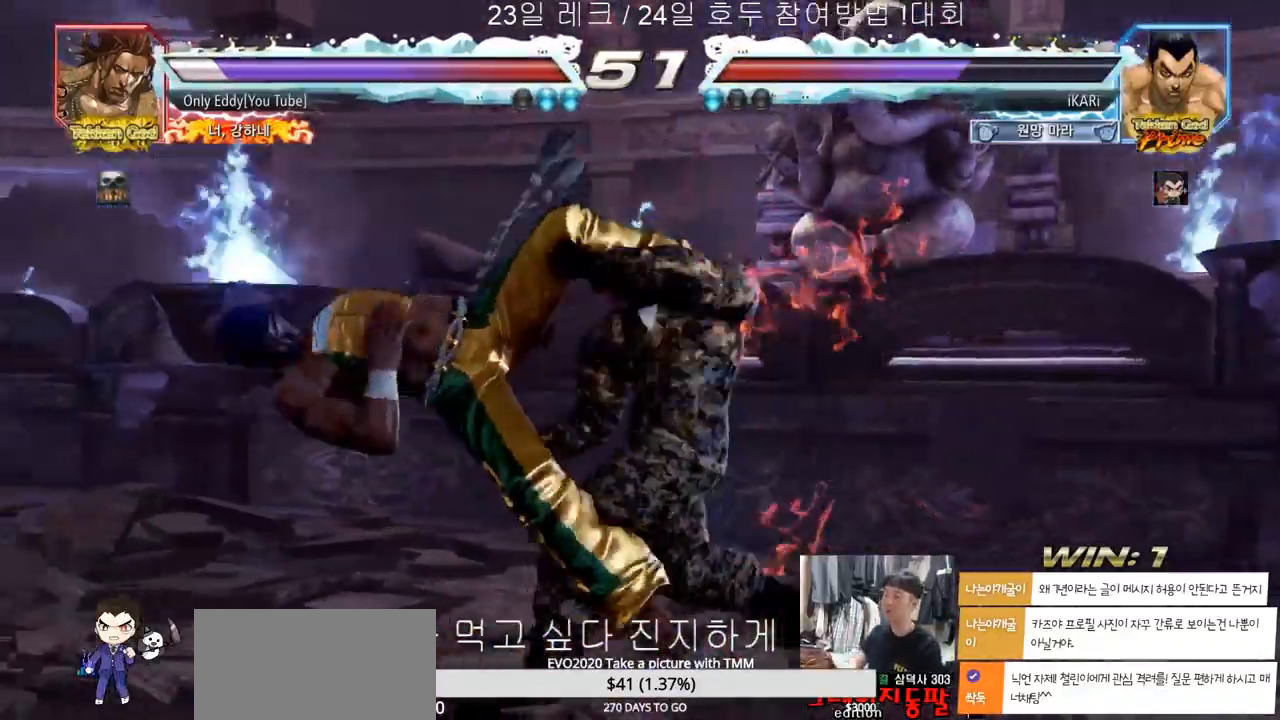
{"dt_ms": 500, "buttons": ["TRIANGLE"], "left_stick": "right", "events": [[17, "left_stick", "right"], [117, "TRIANGLE", "down"], [167, "TRIANGLE", "up"], [200, "TRIANGLE", "down"], [250, "TRIANGLE", "up"], [283, "TRIANGLE", "down"], [333, "TRIANGLE", "up"], [383, "TRIANGLE", "down"], [417, "TRIANGLE", "up"], [467, "TRIANGLE", "down"]]}